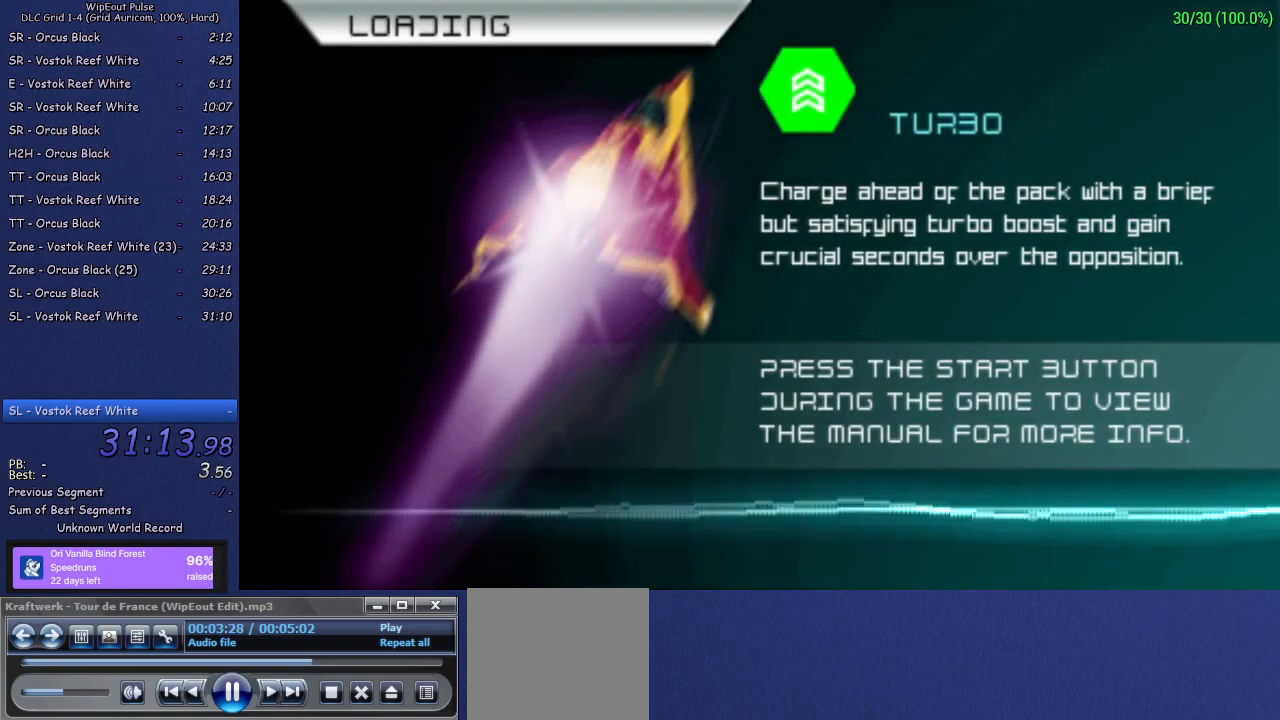
Gameplay with a controller (PlayStation layout); each line is a JSON object with the inputs held at the frame after it. "events" lists button and stick changes between this image and that frame as [ms after this image, input, new state], when the widget could be followed in between. Not read: L3.
{"buttons": [], "left_stick": "center", "right_stick": "center", "events": [[17, "CROSS", "down"], [100, "CROSS", "up"], [167, "CROSS", "down"], [283, "CROSS", "up"], [350, "CROSS", "down"], [433, "CROSS", "up"]]}
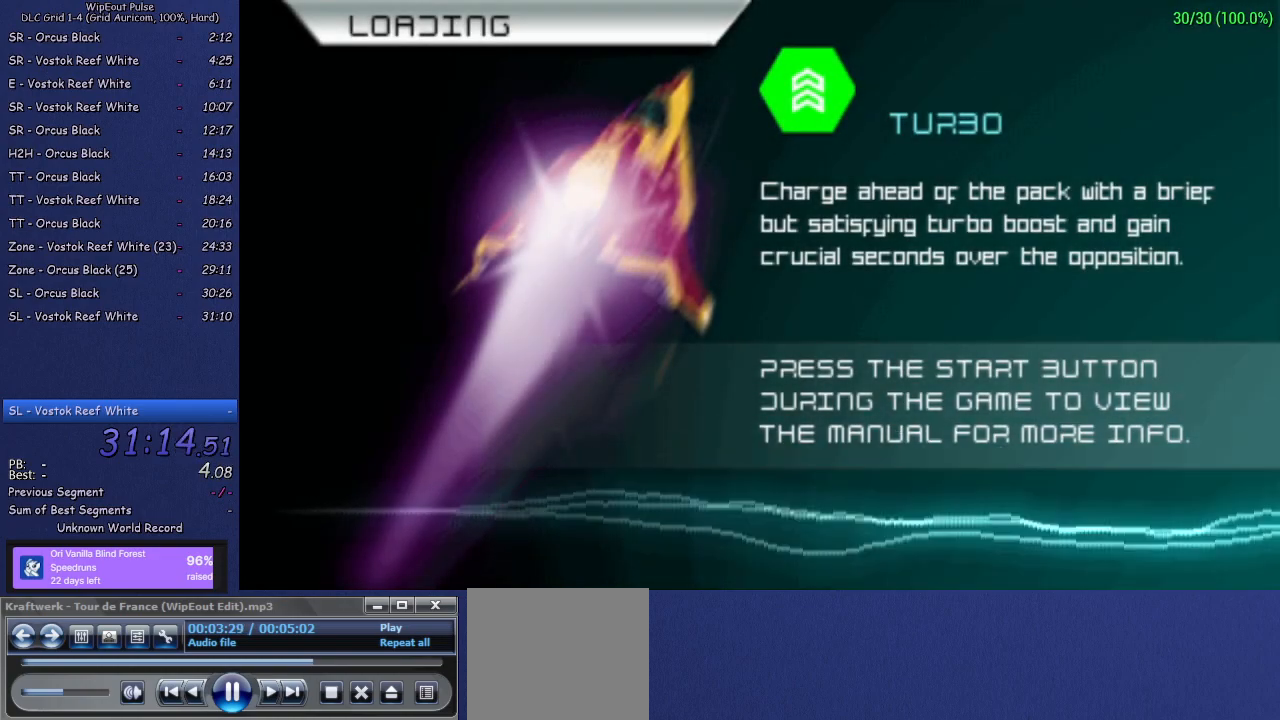
{"buttons": [], "left_stick": "center", "right_stick": "center", "events": [[33, "CROSS", "down"], [100, "CROSS", "up"], [200, "CROSS", "down"], [267, "CROSS", "up"], [350, "CROSS", "down"], [433, "CROSS", "up"]]}
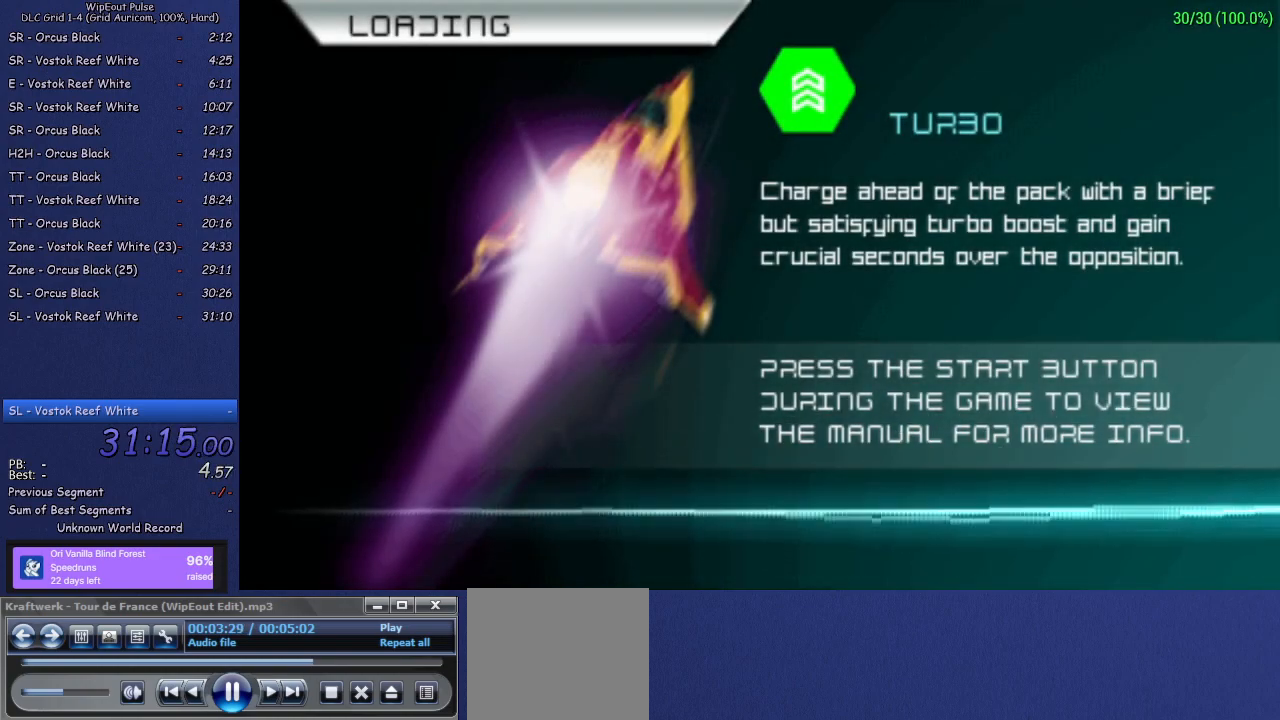
{"buttons": [], "left_stick": "center", "right_stick": "center", "events": [[17, "CROSS", "down"], [117, "CROSS", "up"], [167, "CROSS", "down"], [267, "CROSS", "up"], [333, "CROSS", "down"], [433, "CROSS", "up"]]}
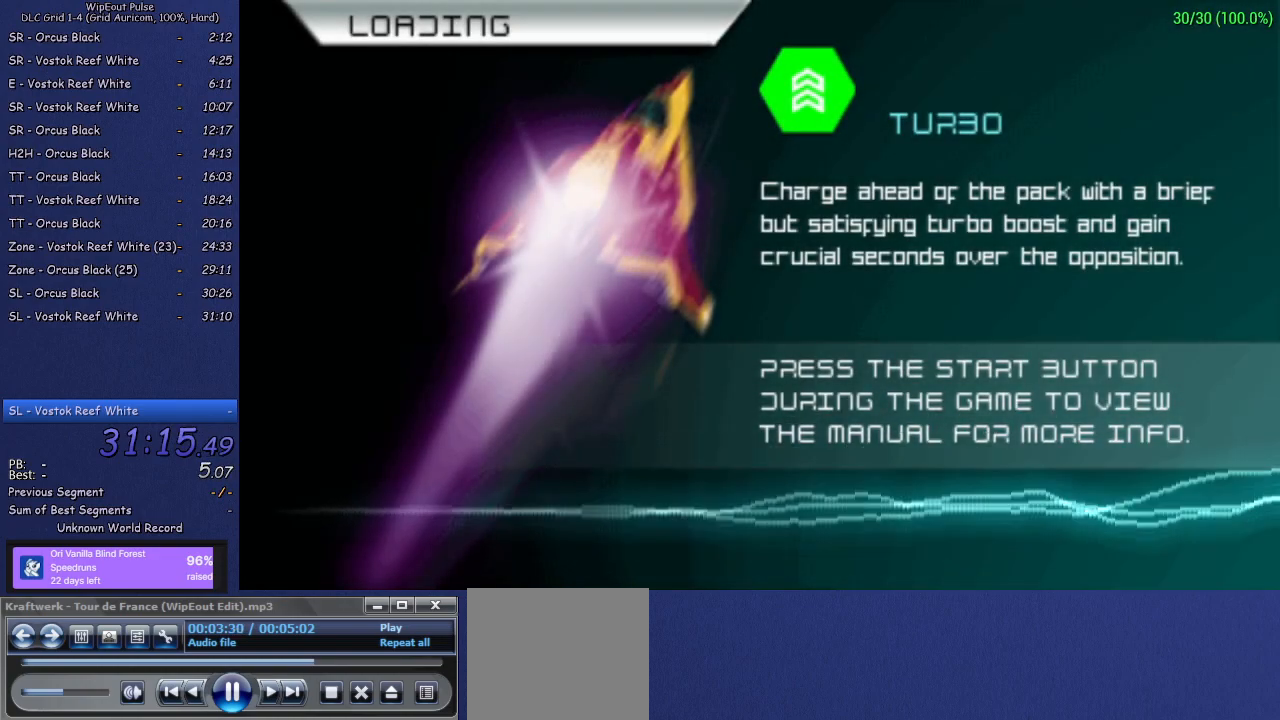
{"buttons": [], "left_stick": "center", "right_stick": "center", "events": [[17, "CROSS", "down"], [117, "CROSS", "up"], [217, "CROSS", "down"], [300, "CROSS", "up"]]}
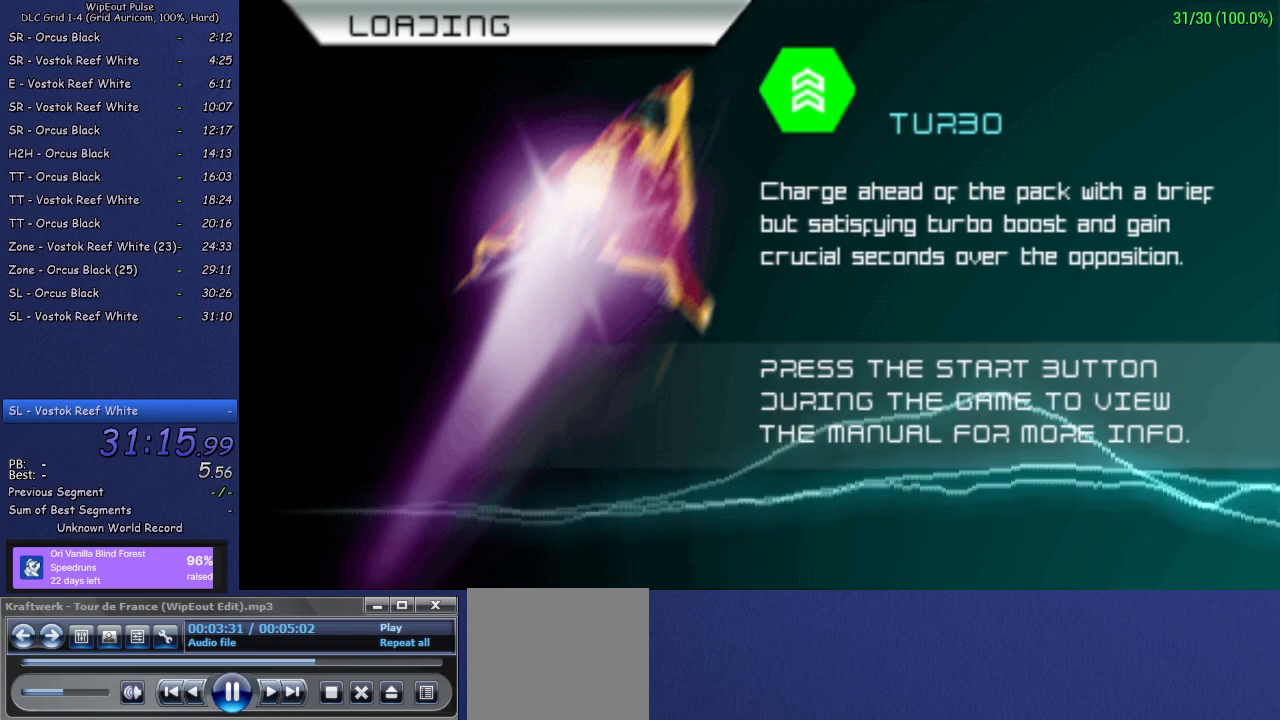
{"buttons": ["CROSS"], "left_stick": "center", "right_stick": "center", "events": [[283, "CROSS", "down"], [367, "CROSS", "up"], [500, "CROSS", "down"]]}
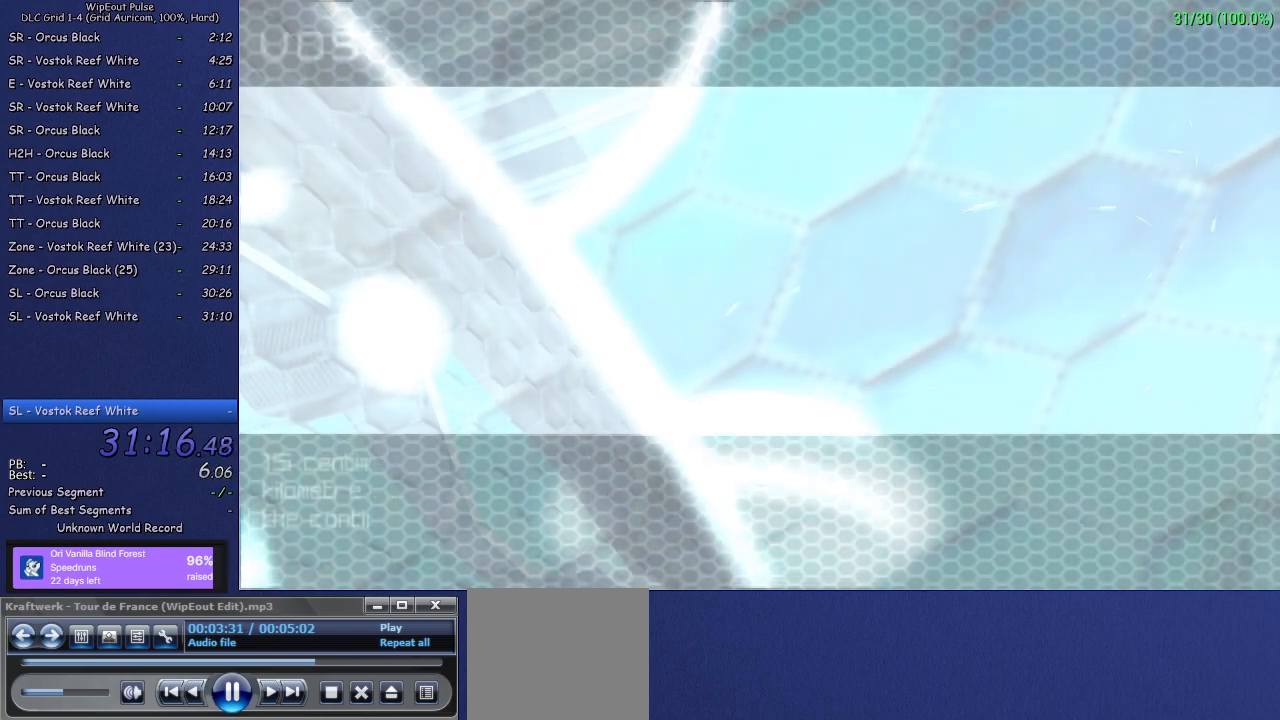
{"buttons": ["CROSS"], "left_stick": "center", "right_stick": "center", "events": [[83, "CROSS", "up"], [183, "CROSS", "down"], [250, "CROSS", "up"], [333, "CROSS", "down"], [400, "CROSS", "up"], [483, "CROSS", "down"]]}
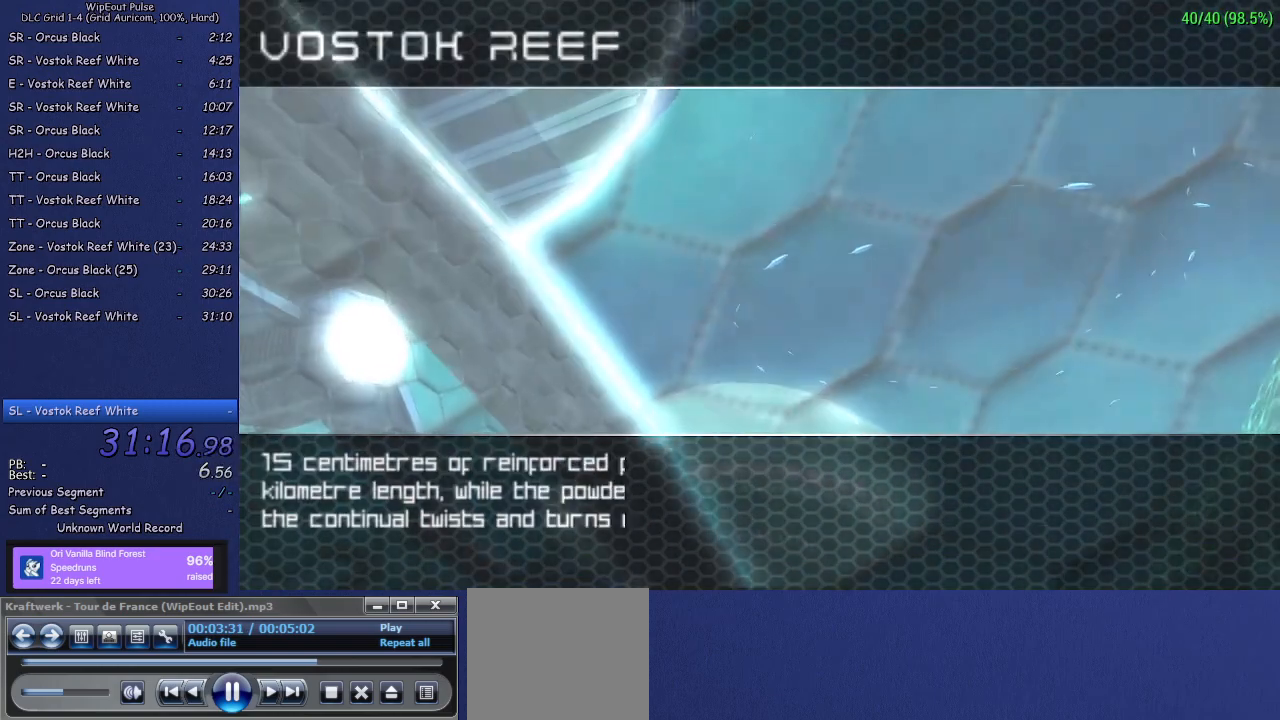
{"buttons": ["CROSS"], "left_stick": "center", "right_stick": "center", "events": [[50, "CROSS", "up"], [150, "CROSS", "down"], [233, "CROSS", "up"], [317, "CROSS", "down"], [400, "CROSS", "up"], [467, "CROSS", "down"]]}
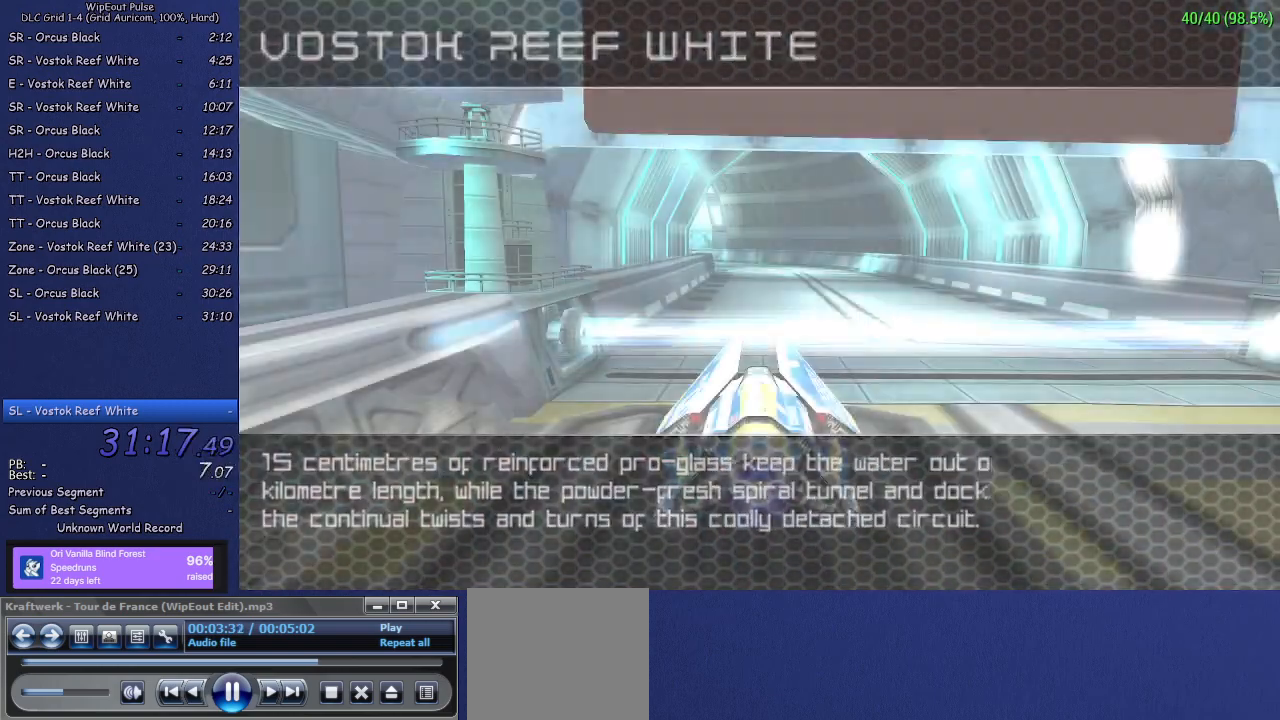
{"buttons": [], "left_stick": "center", "right_stick": "center", "events": [[50, "CROSS", "up"], [133, "CROSS", "down"], [200, "CROSS", "up"]]}
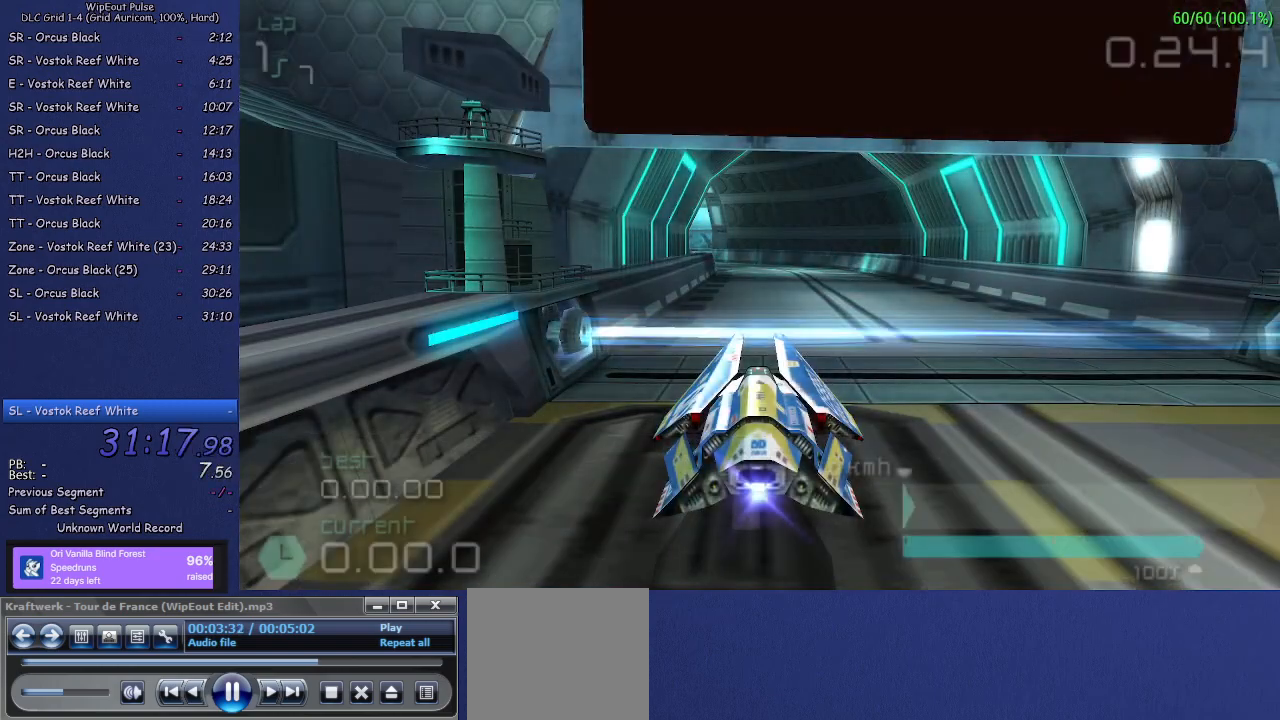
{"buttons": [], "left_stick": "center", "right_stick": "center", "events": []}
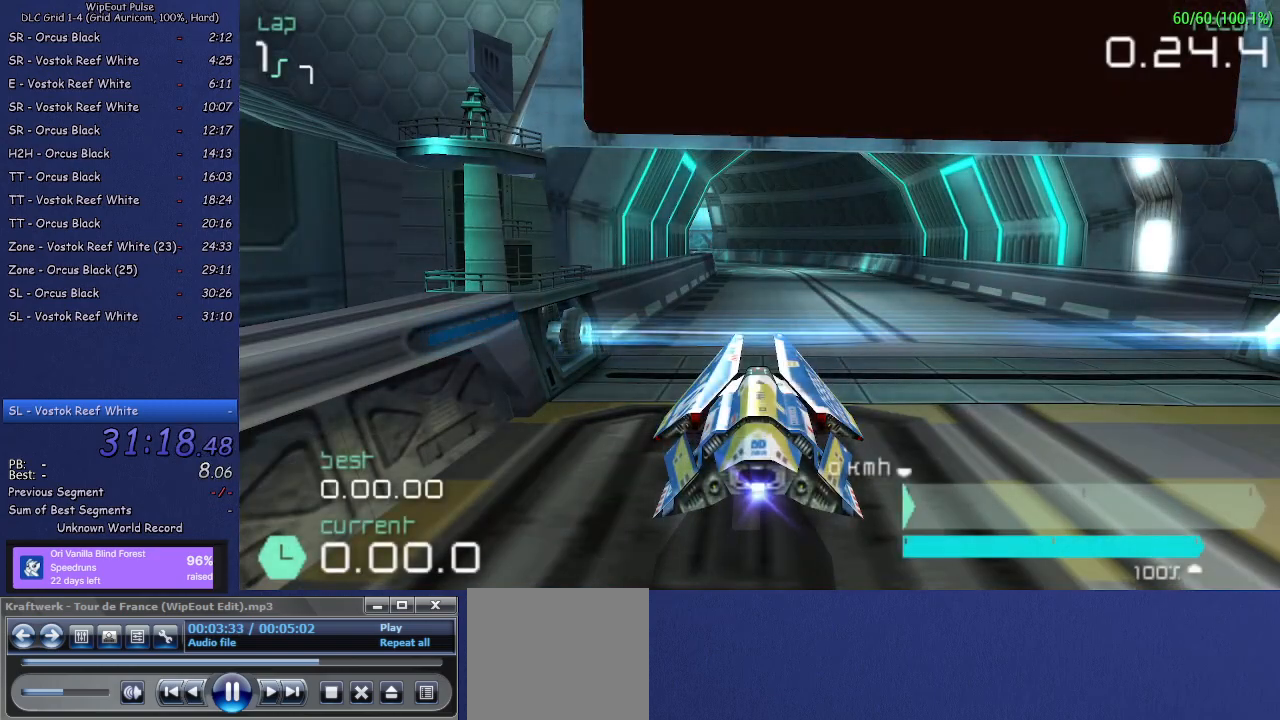
{"buttons": [], "left_stick": "center", "right_stick": "center", "events": [[50, "TRIANGLE", "down"], [267, "TRIANGLE", "up"]]}
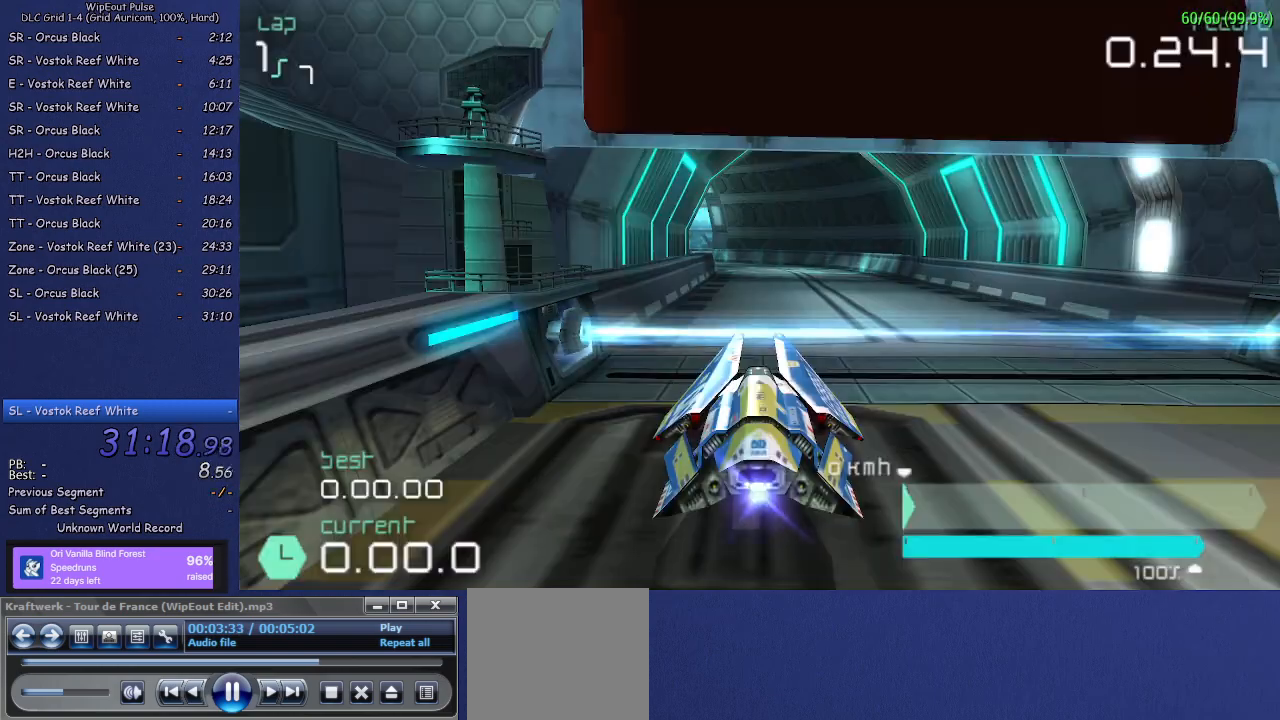
{"buttons": [], "left_stick": "center", "right_stick": "center", "events": []}
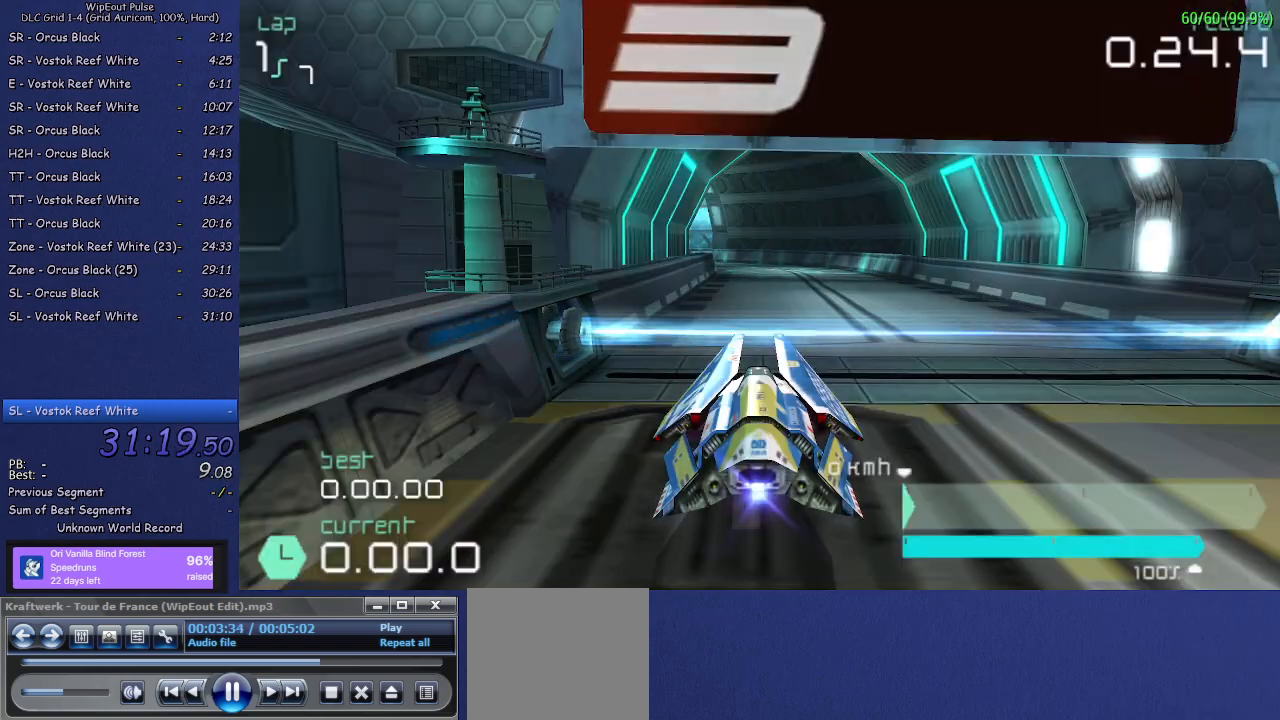
{"buttons": [], "left_stick": "center", "right_stick": "center", "events": []}
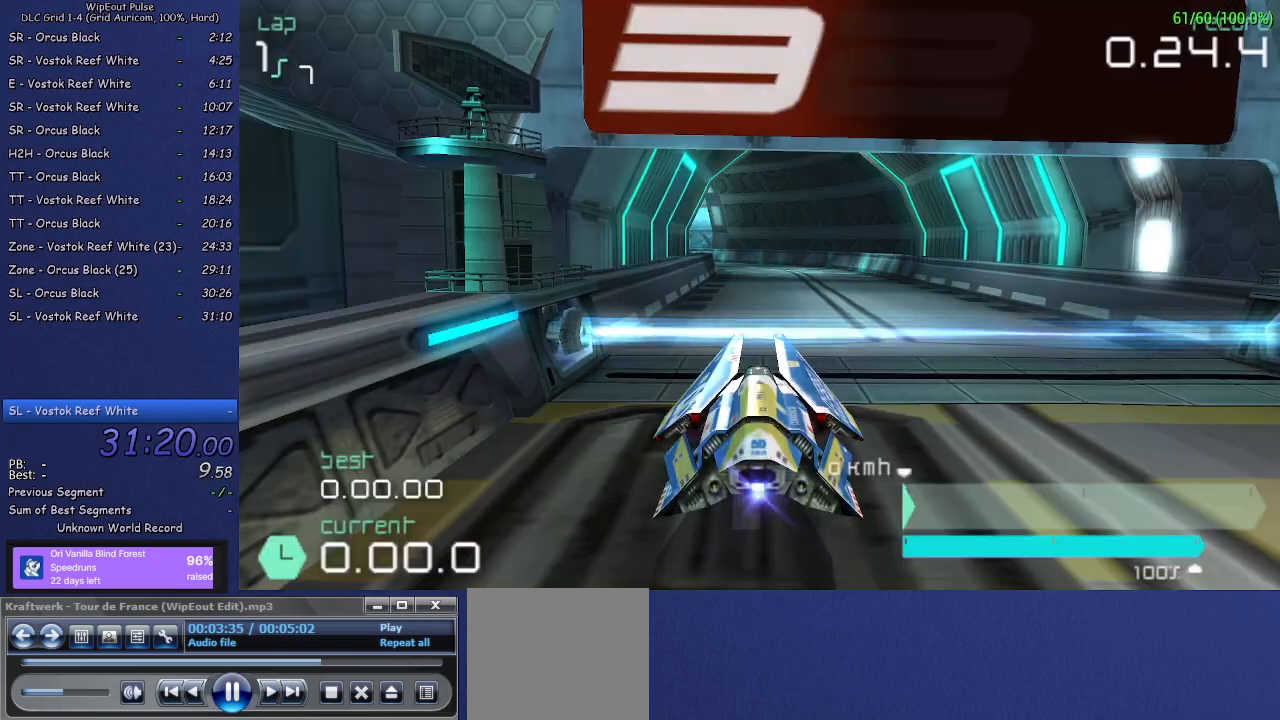
{"buttons": [], "left_stick": "center", "right_stick": "center", "events": []}
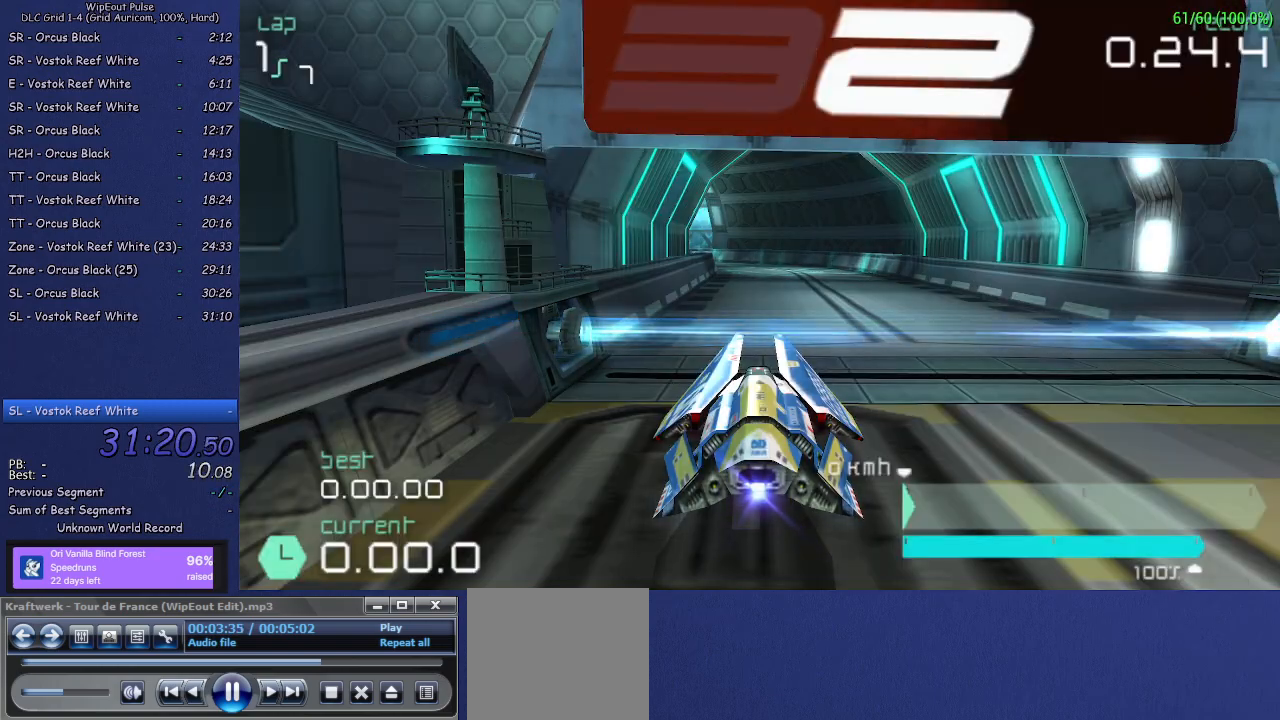
{"buttons": [], "left_stick": "center", "right_stick": "center", "events": []}
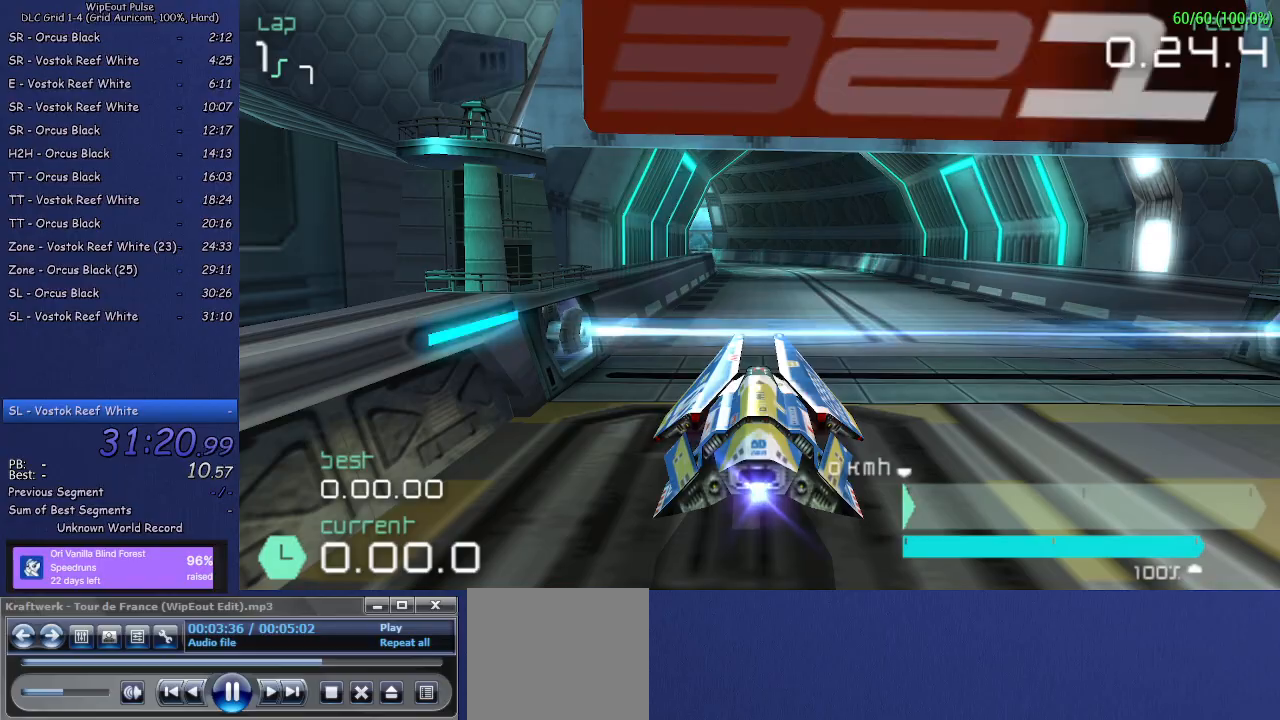
{"buttons": [], "left_stick": "center", "right_stick": "center", "events": []}
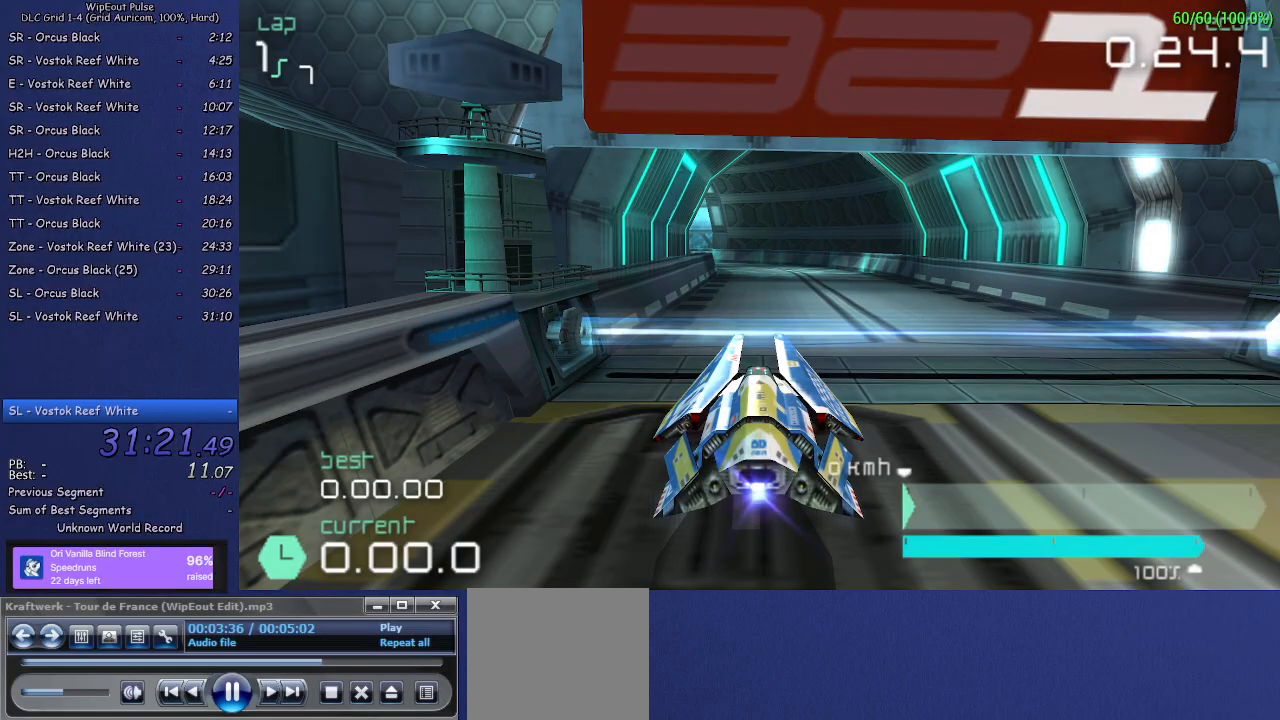
{"buttons": ["R2"], "left_stick": "center", "right_stick": "center", "events": [[500, "R2", "down"]]}
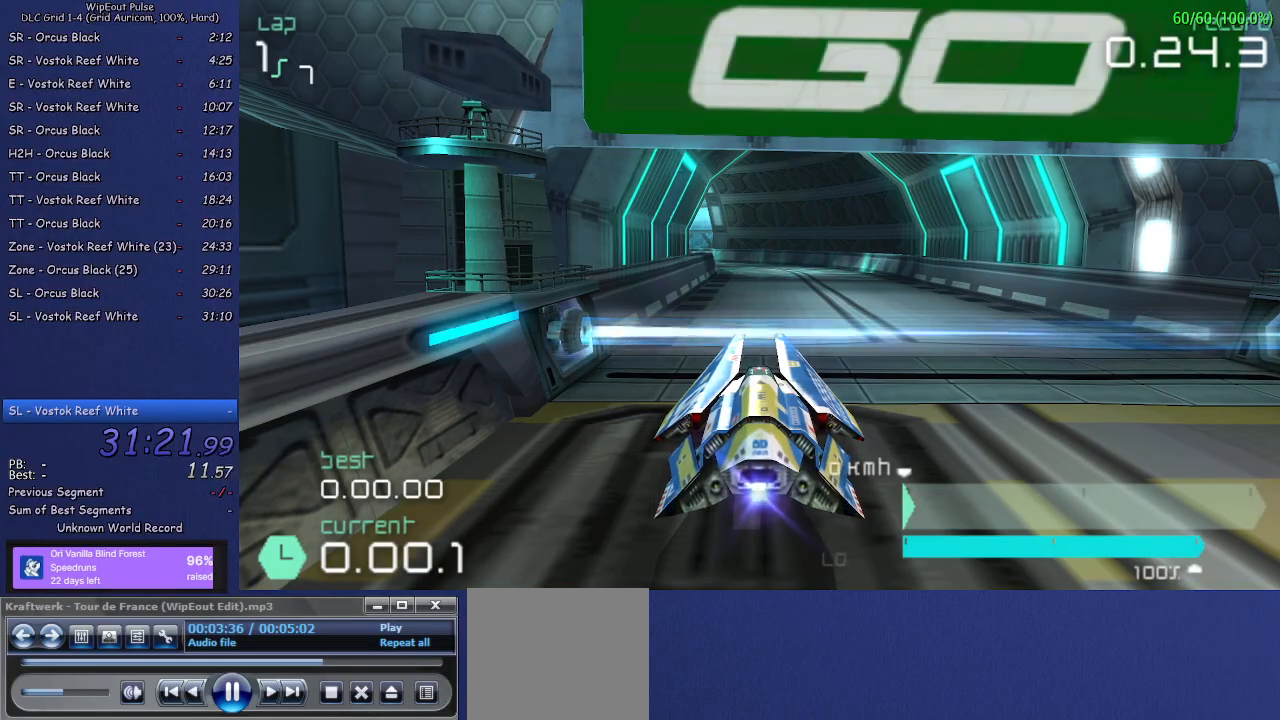
{"buttons": ["R2"], "left_stick": "right", "right_stick": "center", "events": [[417, "left_stick", "right"]]}
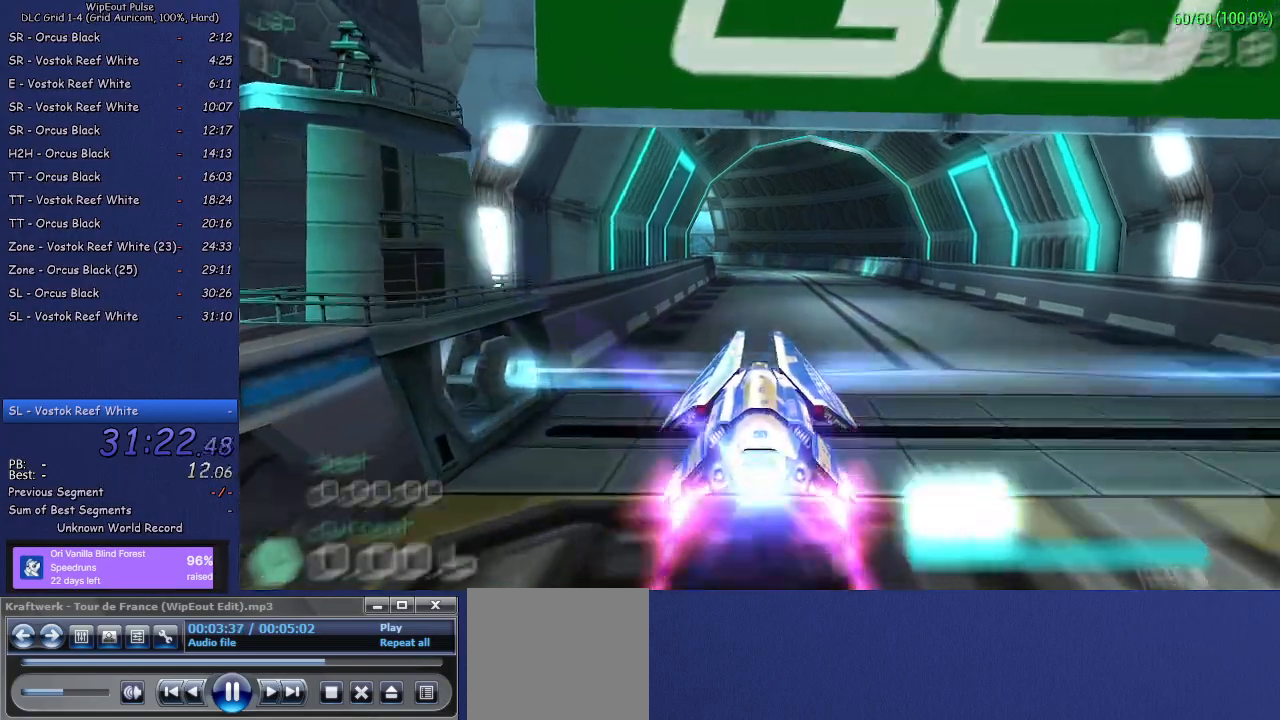
{"buttons": ["R2"], "left_stick": "center", "right_stick": "center", "events": [[17, "left_stick", "center"]]}
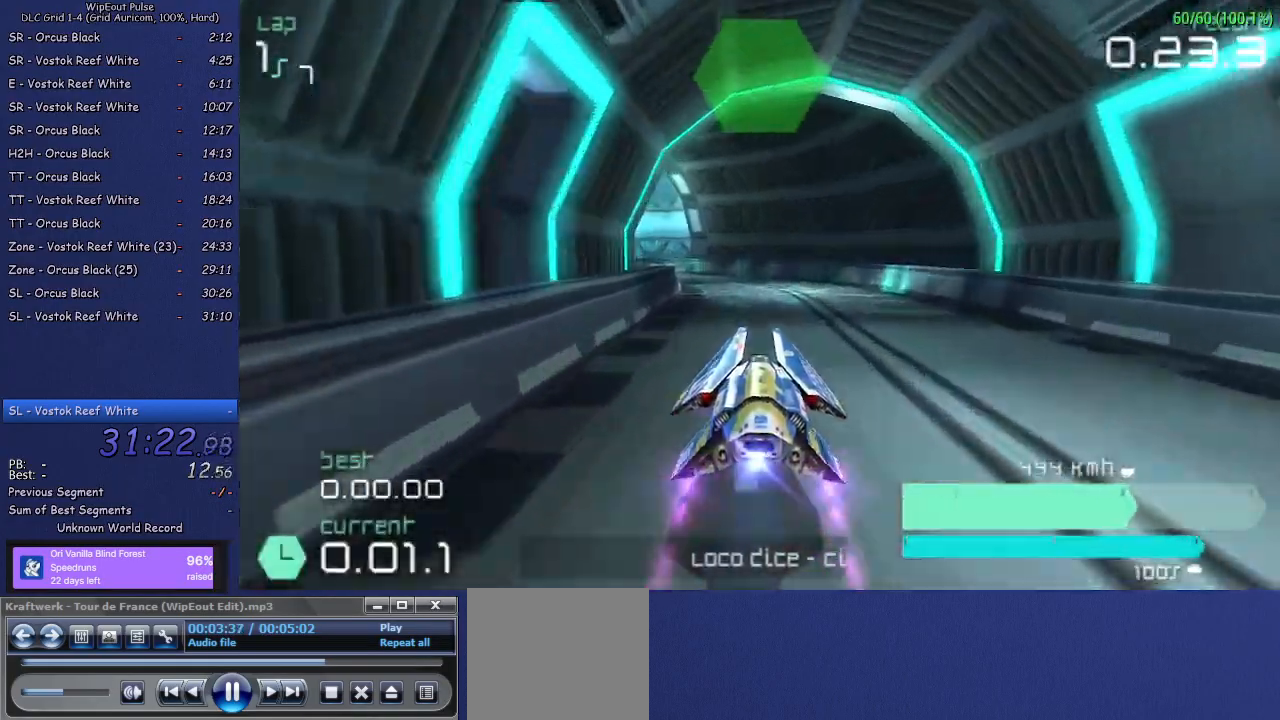
{"buttons": ["L1", "R2"], "left_stick": "left", "right_stick": "center", "events": [[17, "left_stick", "left"], [100, "L1", "down"]]}
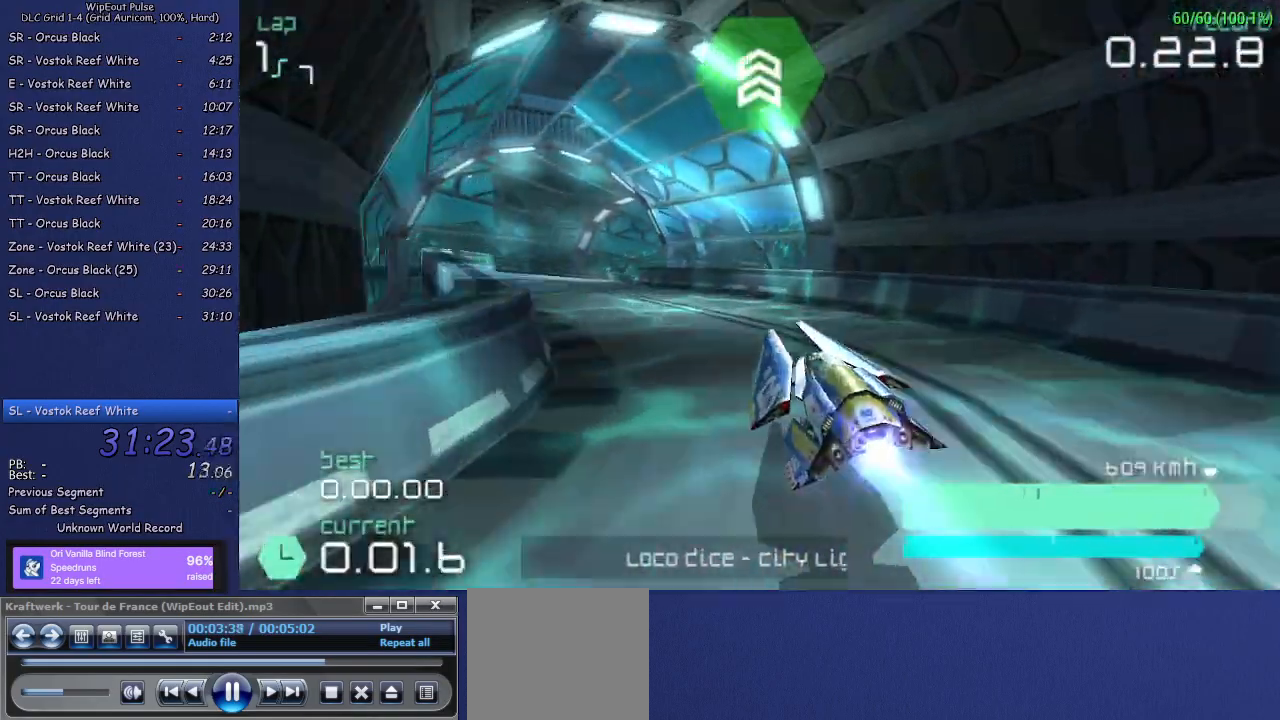
{"buttons": ["R1", "R2"], "left_stick": "up-right", "right_stick": "center", "events": [[67, "L1", "up"], [100, "left_stick", "center"], [200, "left_stick", "up-right"], [233, "R1", "down"]]}
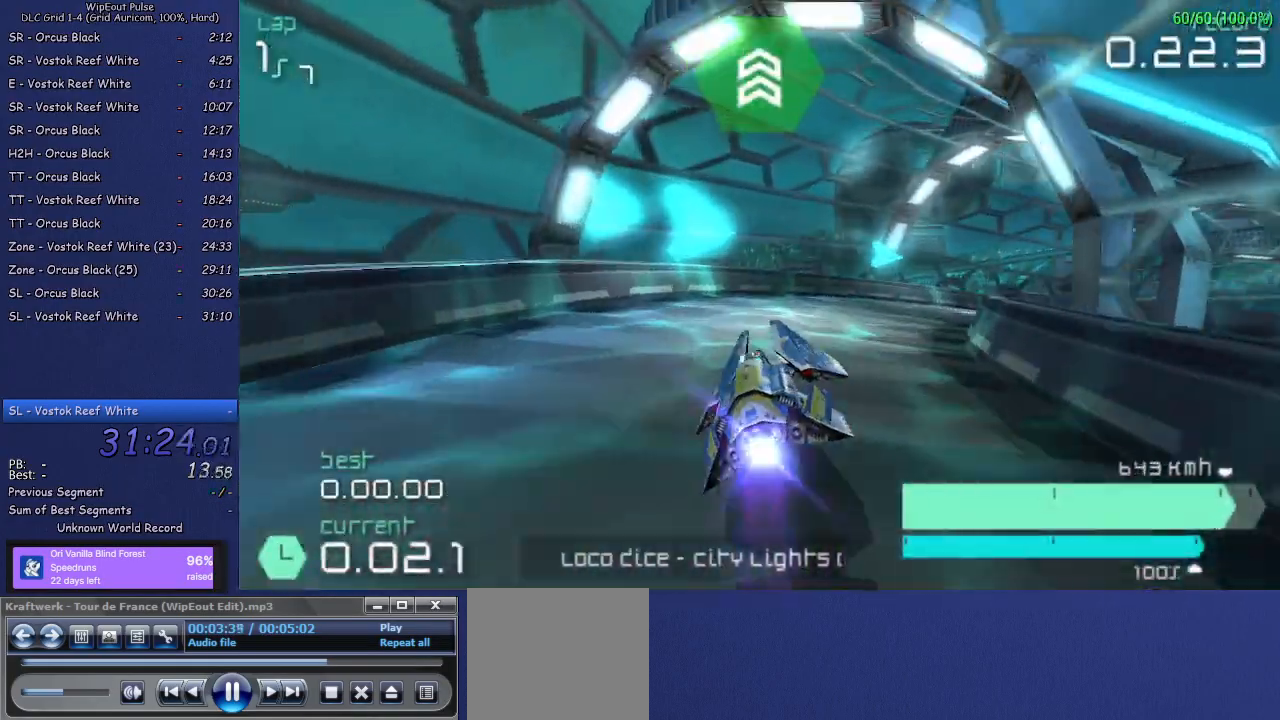
{"buttons": ["R2"], "left_stick": "up-right", "right_stick": "center", "events": [[300, "R1", "up"]]}
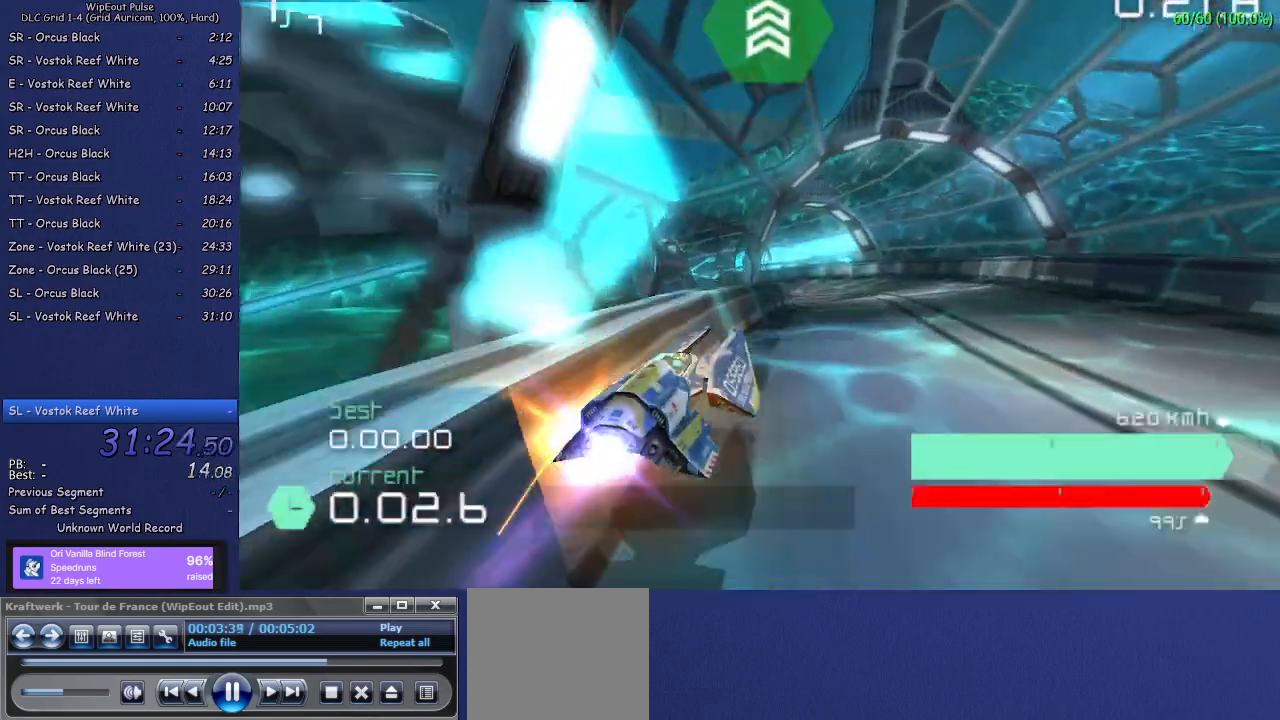
{"buttons": ["L1", "R2"], "left_stick": "left", "right_stick": "center", "events": [[17, "left_stick", "center"], [67, "left_stick", "left"], [133, "L1", "down"], [250, "L1", "up"], [333, "left_stick", "center"], [417, "left_stick", "left"], [500, "L1", "down"]]}
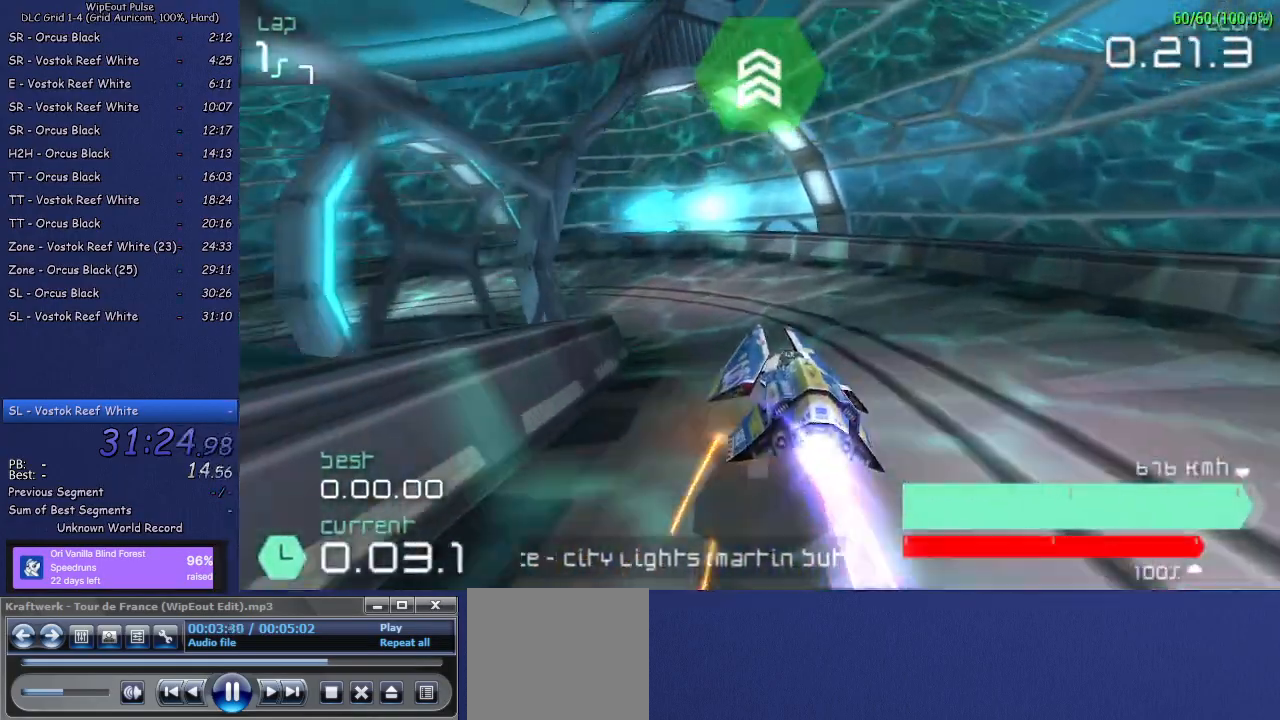
{"buttons": ["R2"], "left_stick": "left", "right_stick": "center", "events": [[467, "L1", "up"]]}
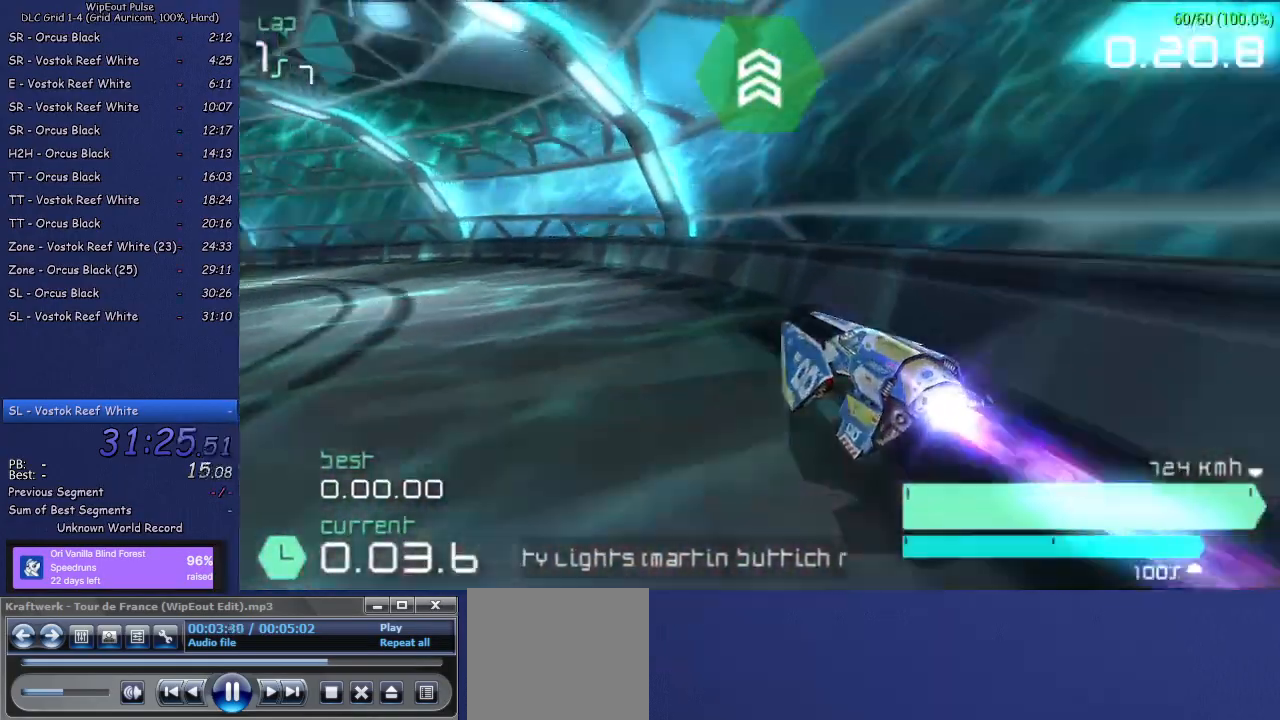
{"buttons": ["R2"], "left_stick": "center", "right_stick": "center", "events": [[333, "L1", "down"], [383, "L1", "up"], [400, "left_stick", "center"]]}
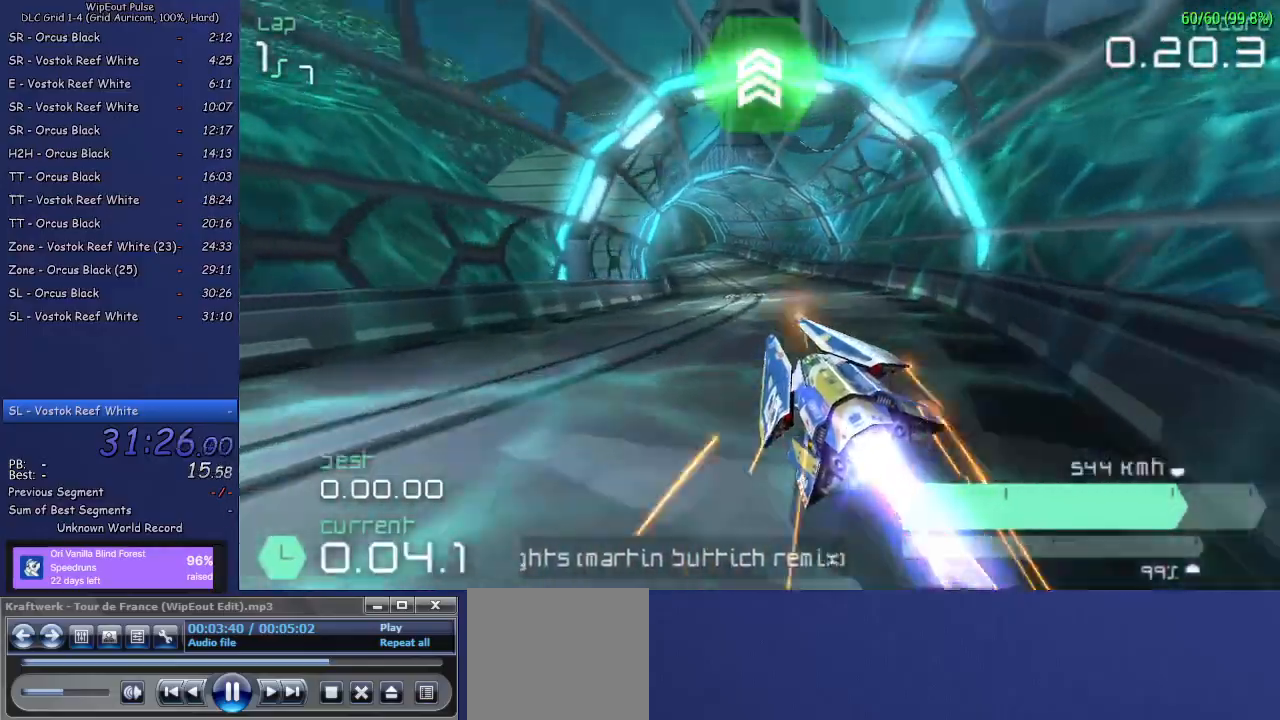
{"buttons": ["R2"], "left_stick": "center", "right_stick": "center", "events": [[67, "left_stick", "up-right"], [383, "left_stick", "center"]]}
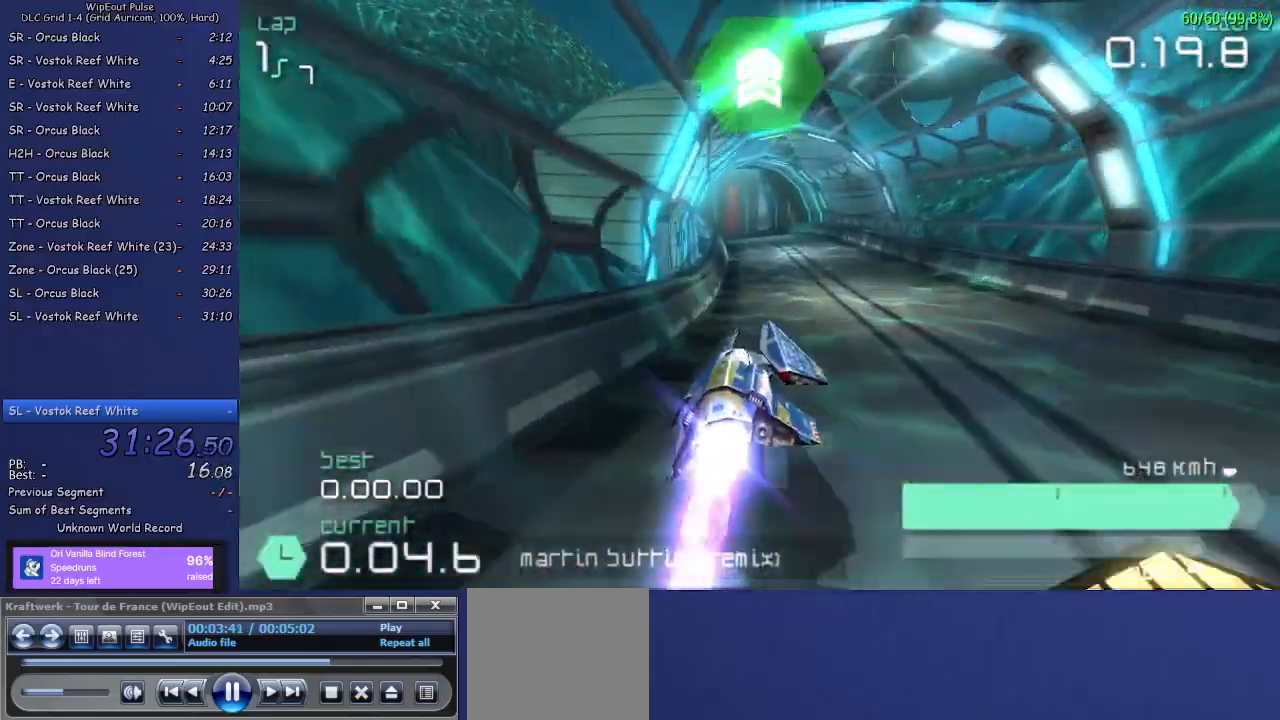
{"buttons": ["R2"], "left_stick": "left", "right_stick": "center", "events": [[100, "left_stick", "left"]]}
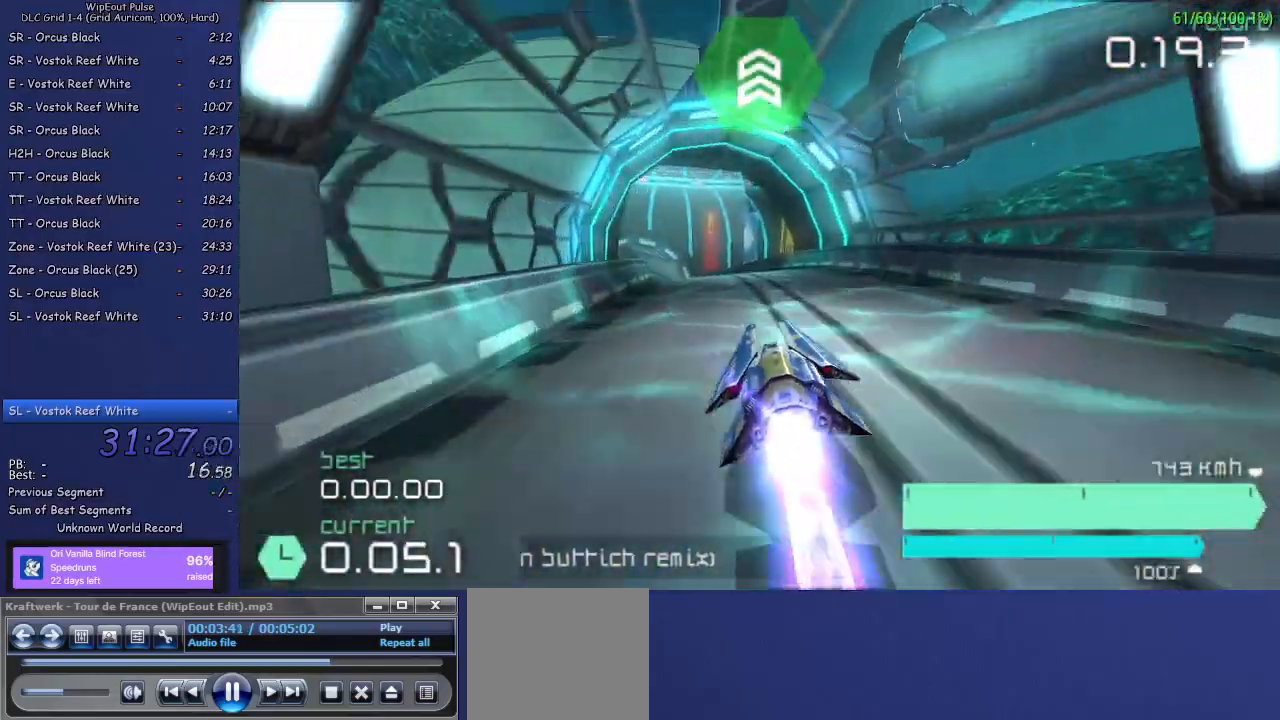
{"buttons": ["R2"], "left_stick": "center", "right_stick": "center", "events": [[467, "left_stick", "center"]]}
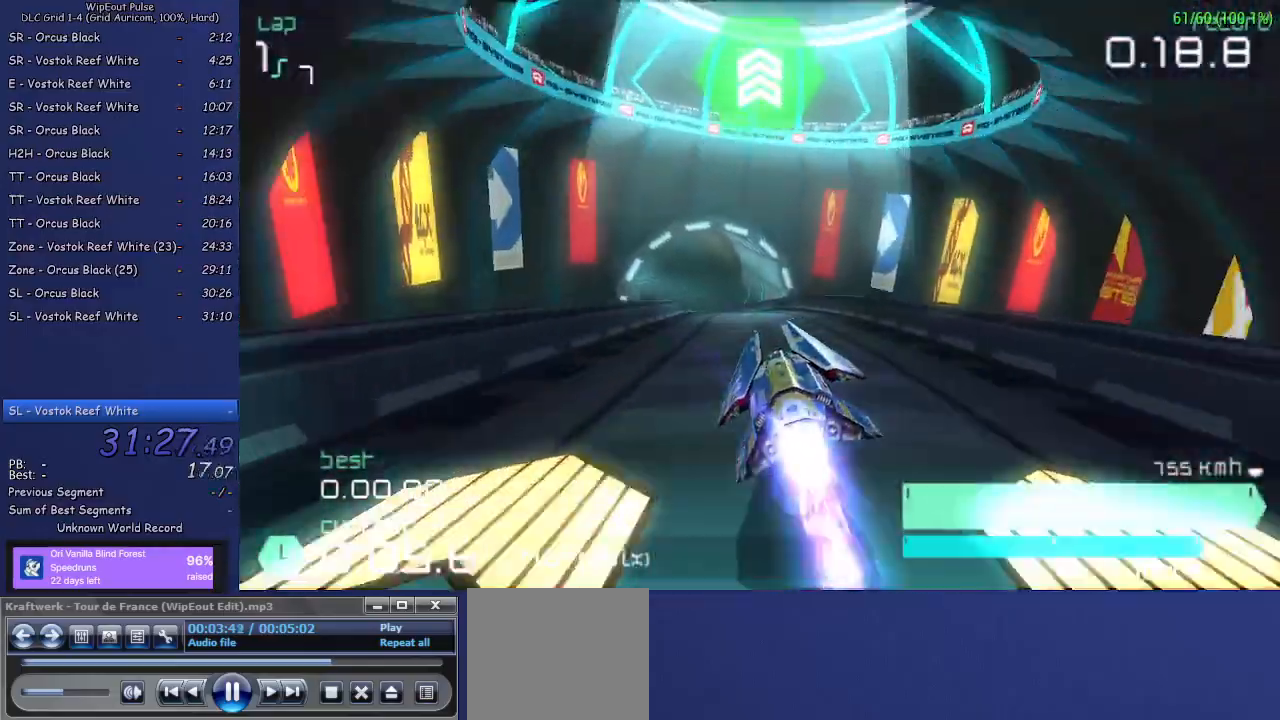
{"buttons": ["R2"], "left_stick": "center", "right_stick": "center", "events": []}